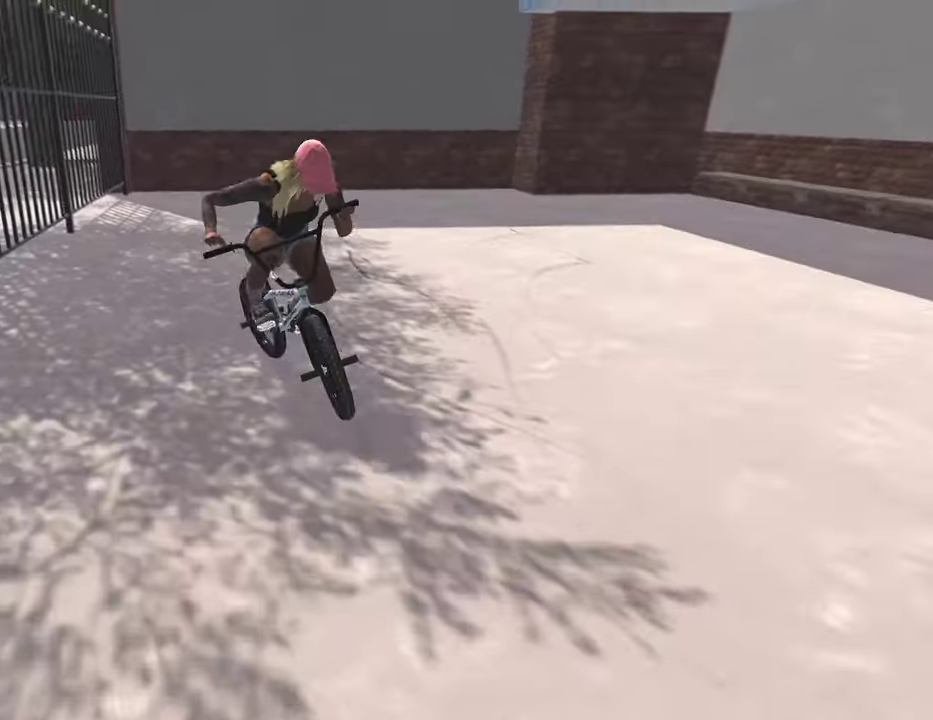
Gameplay with a controller (Xbox layout); each line is a JSON object with the inputs held at the frame after it (dt_ms = milliseconds from this image to that frame). "events" lists button and stick changes between this image and that frame as [ms after this image, input, new state], when the widget could be followed in between.
{"dt_ms": 300, "buttons": [], "left_stick": "right", "right_stick": "center", "events": [[167, "A", "up"], [200, "left_stick", "right"]]}
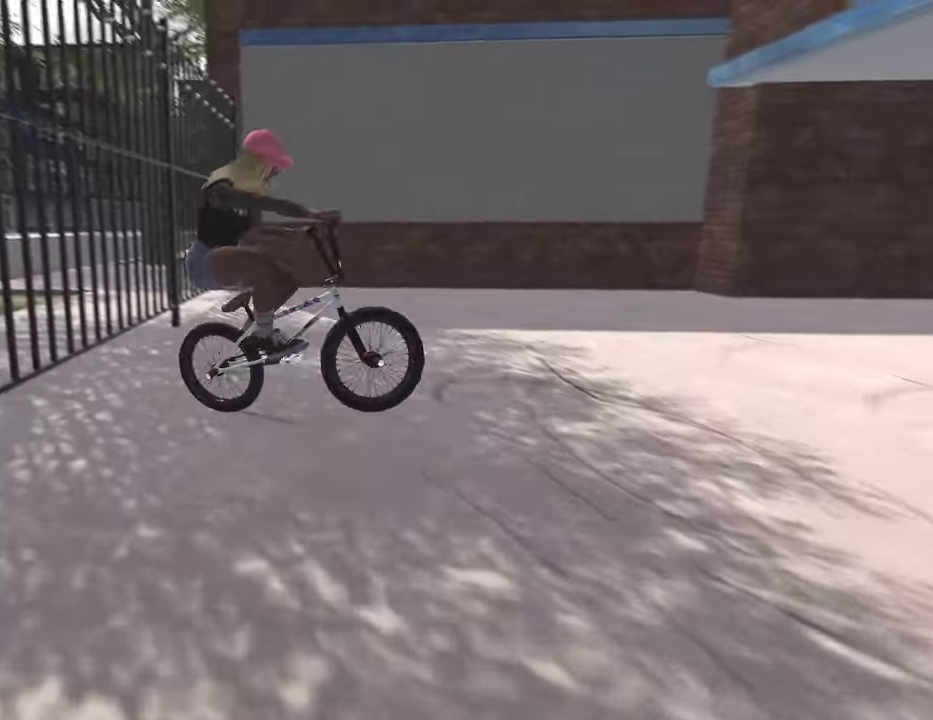
{"dt_ms": 500, "buttons": [], "left_stick": "center", "right_stick": "center", "events": [[500, "left_stick", "center"]]}
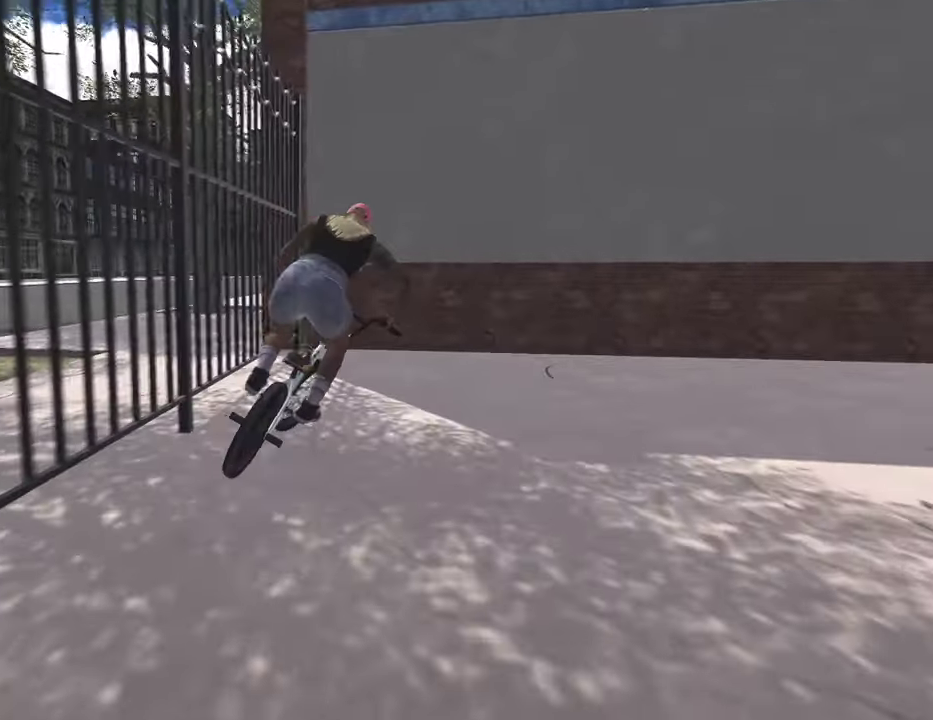
{"dt_ms": 500, "buttons": [], "left_stick": "right", "right_stick": "center", "events": [[333, "left_stick", "right"]]}
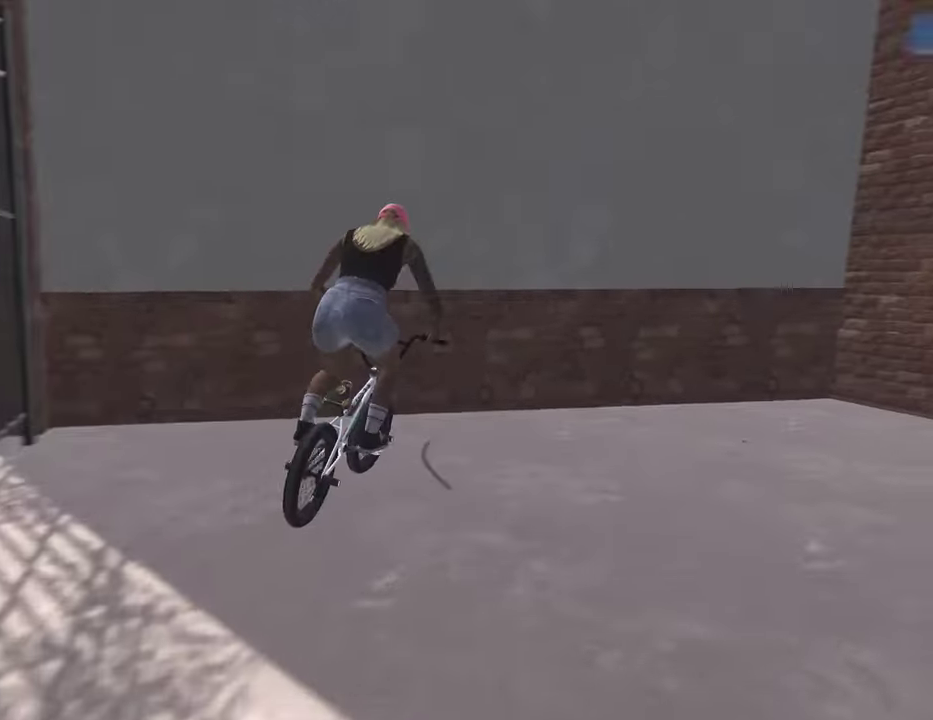
{"dt_ms": 300, "buttons": [], "left_stick": "right", "right_stick": "center", "events": []}
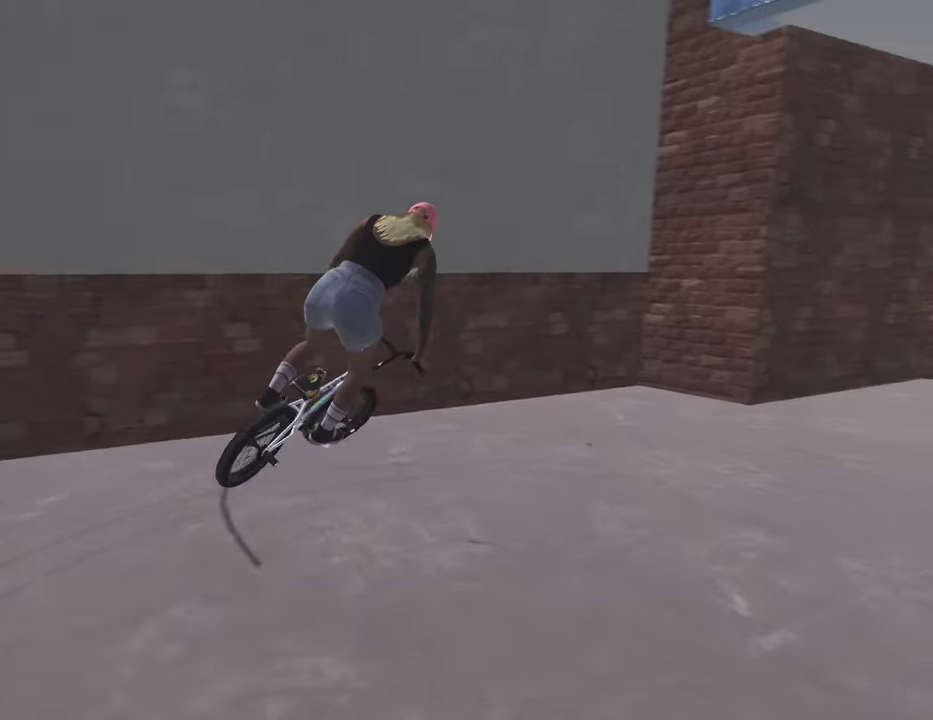
{"dt_ms": 800, "buttons": [], "left_stick": "center", "right_stick": "center", "events": [[700, "left_stick", "center"]]}
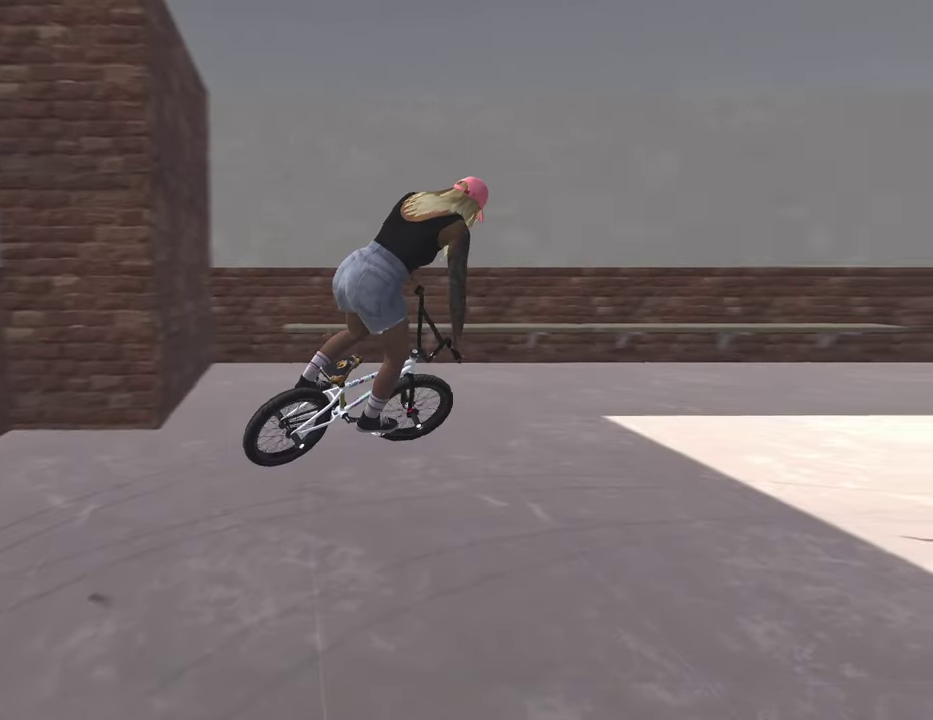
{"dt_ms": 400, "buttons": [], "left_stick": "center", "right_stick": "center", "events": [[150, "DPAD_DOWN", "down"], [250, "DPAD_DOWN", "up"]]}
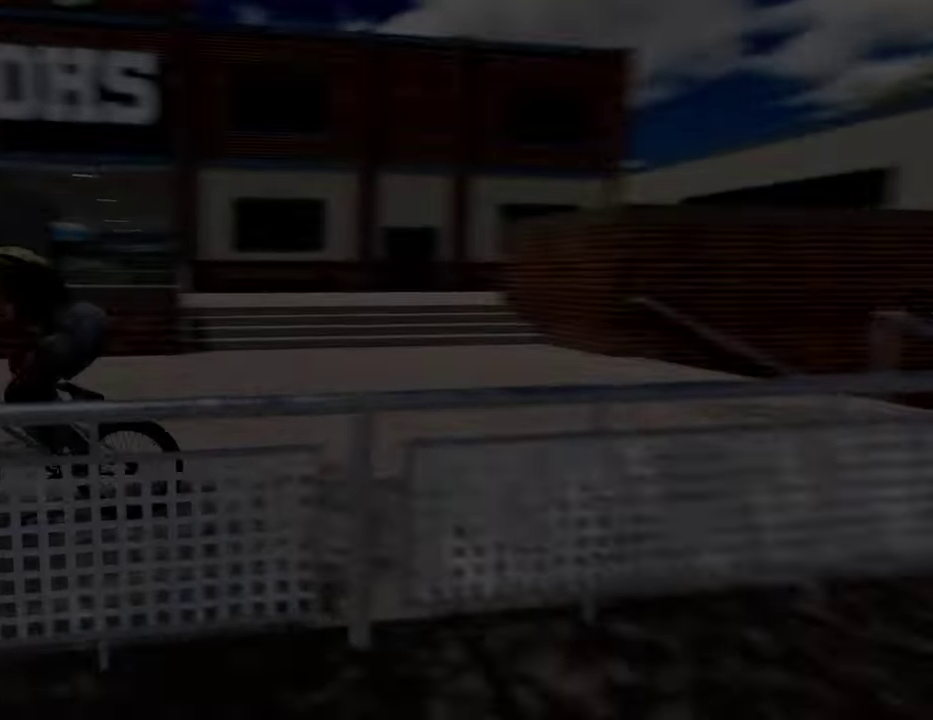
{"dt_ms": 500, "buttons": [], "left_stick": "up", "right_stick": "center", "events": [[483, "left_stick", "up"]]}
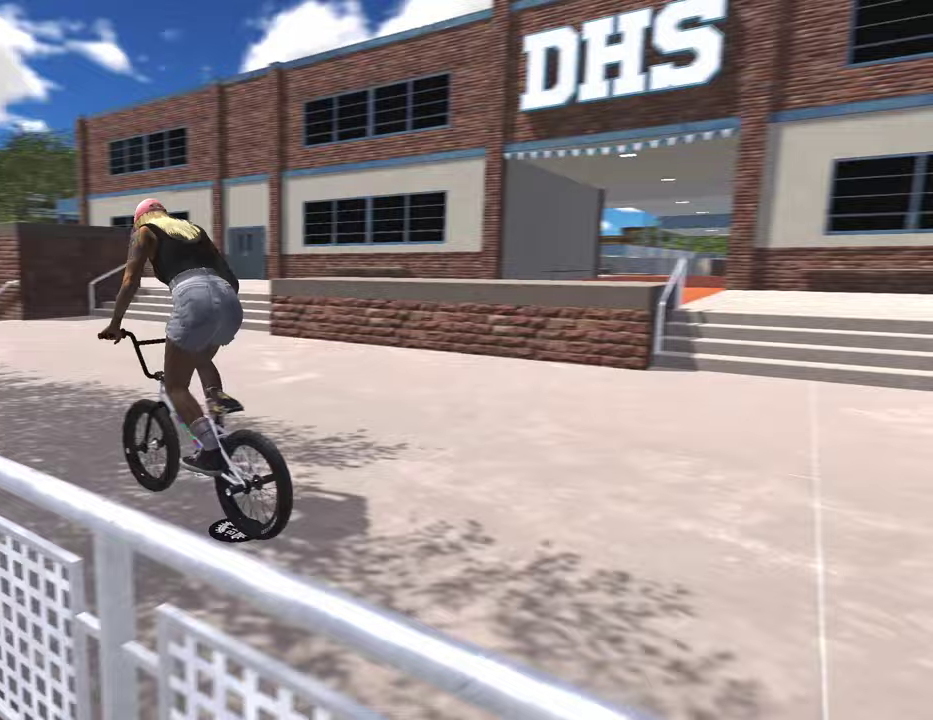
{"dt_ms": 500, "buttons": ["A"], "left_stick": "up", "right_stick": "center", "events": [[17, "A", "down"]]}
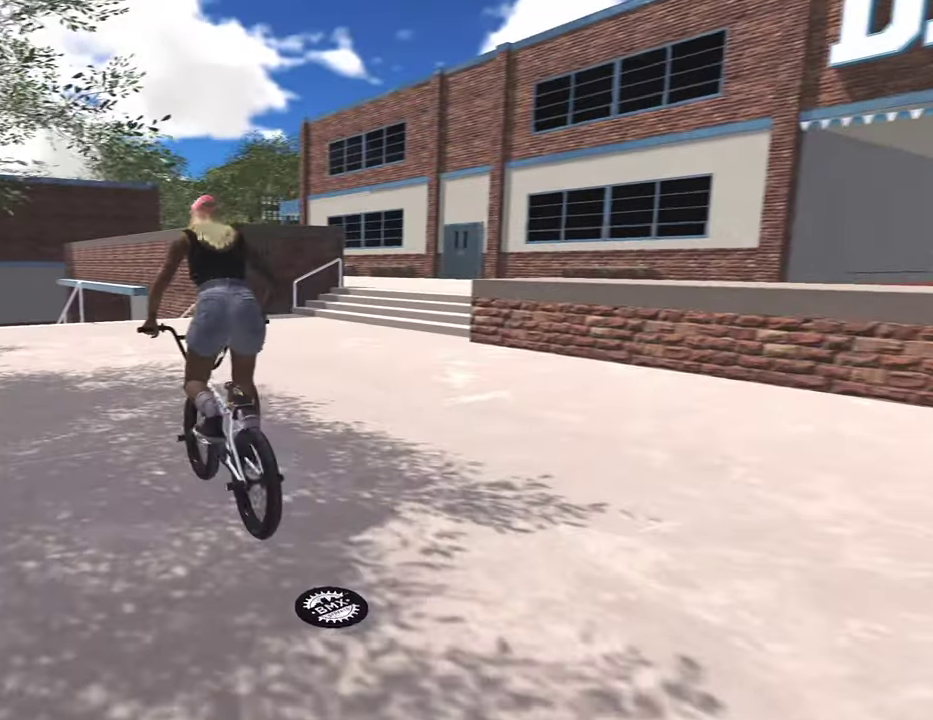
{"dt_ms": 300, "buttons": ["A"], "left_stick": "up", "right_stick": "center", "events": []}
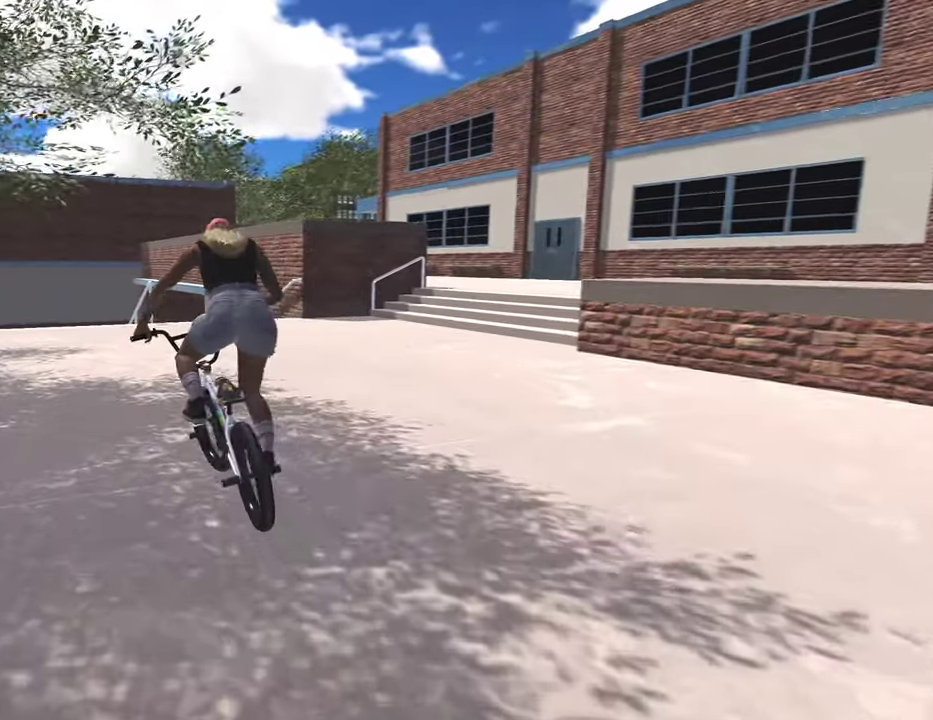
{"dt_ms": 800, "buttons": [], "left_stick": "up-left", "right_stick": "center", "events": [[217, "A", "up"], [300, "left_stick", "center"], [600, "left_stick", "up-left"]]}
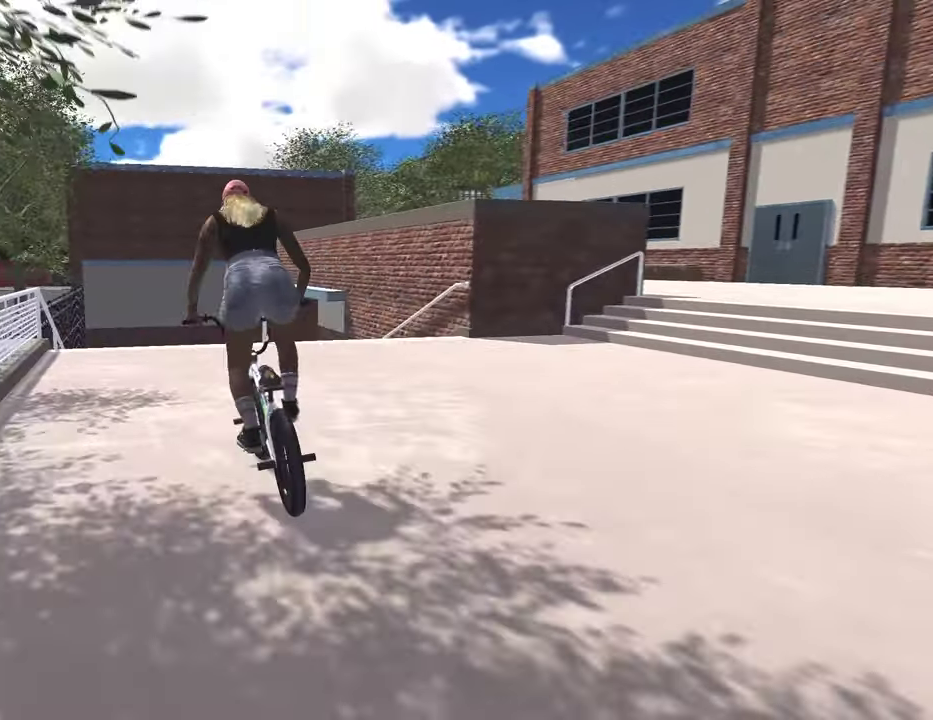
{"dt_ms": 400, "buttons": [], "left_stick": "right", "right_stick": "center", "events": [[50, "left_stick", "center"], [150, "left_stick", "right"], [300, "left_stick", "up-right"], [367, "left_stick", "right"]]}
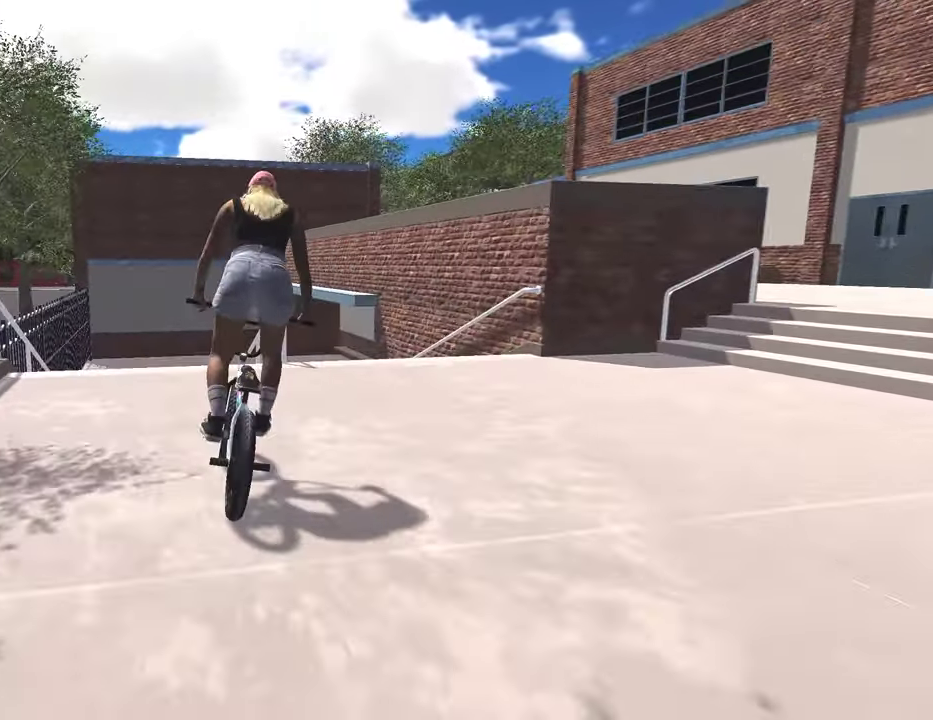
{"dt_ms": 400, "buttons": [], "left_stick": "center", "right_stick": "up-right"}
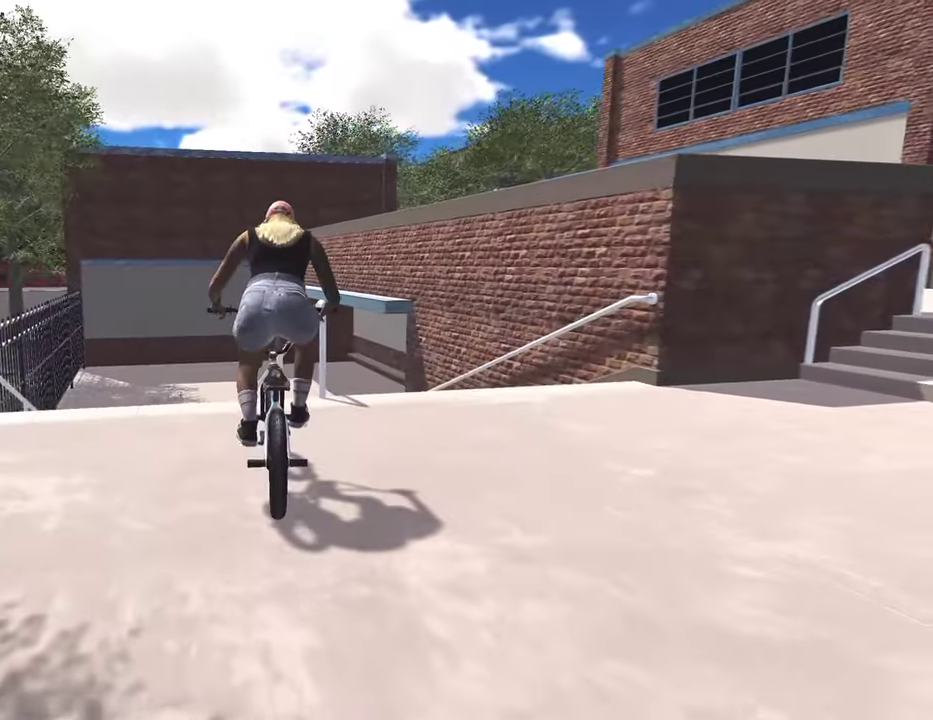
{"dt_ms": 800, "buttons": [], "left_stick": "center", "right_stick": "down-right"}
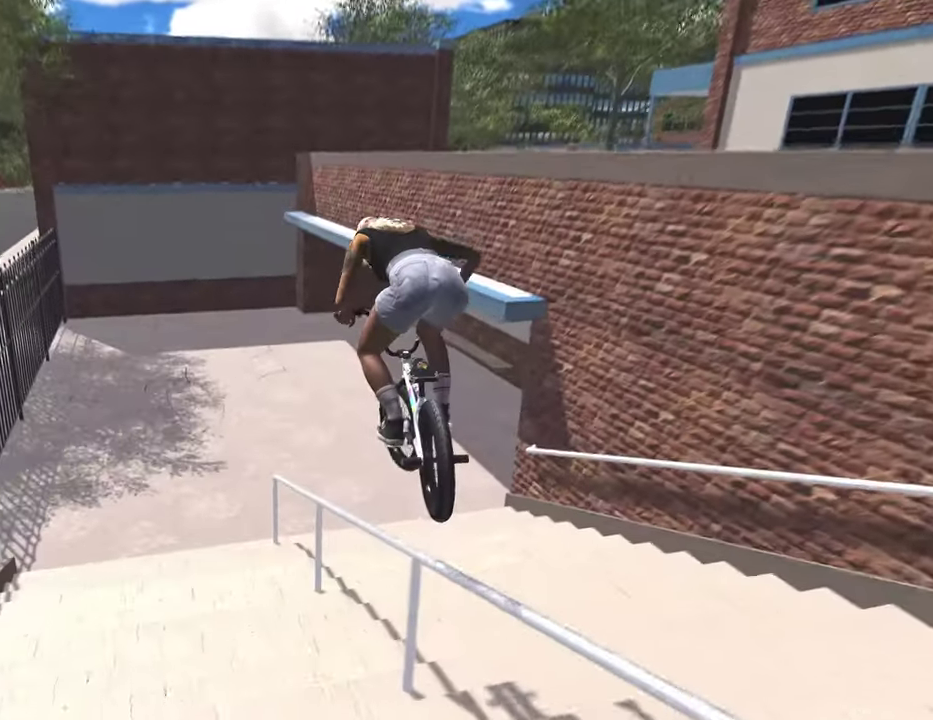
{"dt_ms": 300, "buttons": [], "left_stick": "right", "right_stick": "down", "events": [[67, "right_stick", "down"], [283, "left_stick", "right"]]}
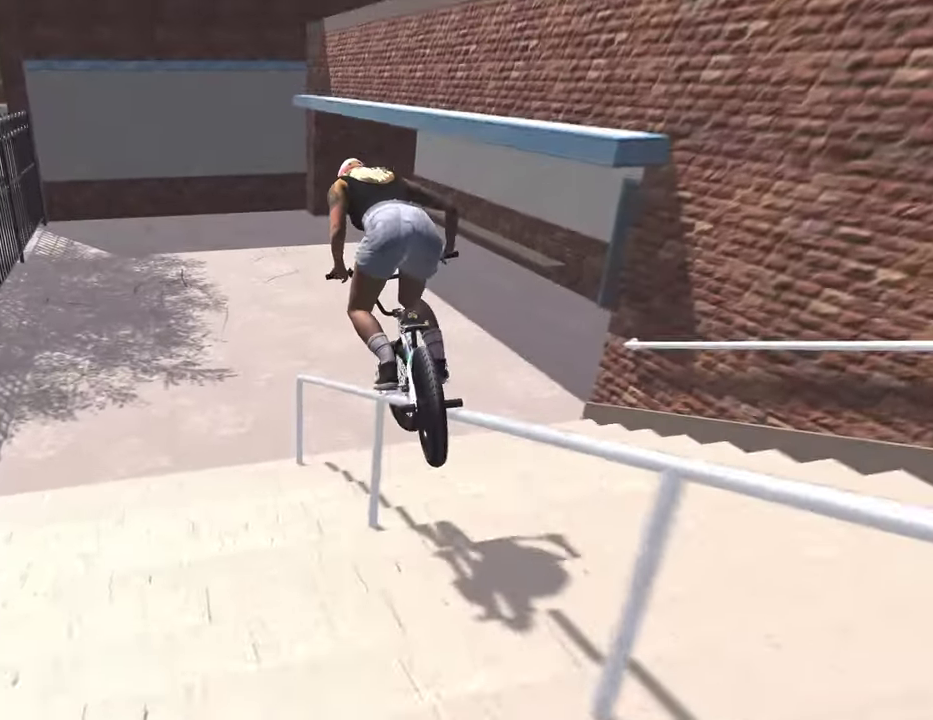
{"dt_ms": 500, "buttons": [], "left_stick": "center", "right_stick": "center", "events": [[67, "right_stick", "up"], [183, "right_stick", "down"], [450, "right_stick", "center"], [500, "left_stick", "center"]]}
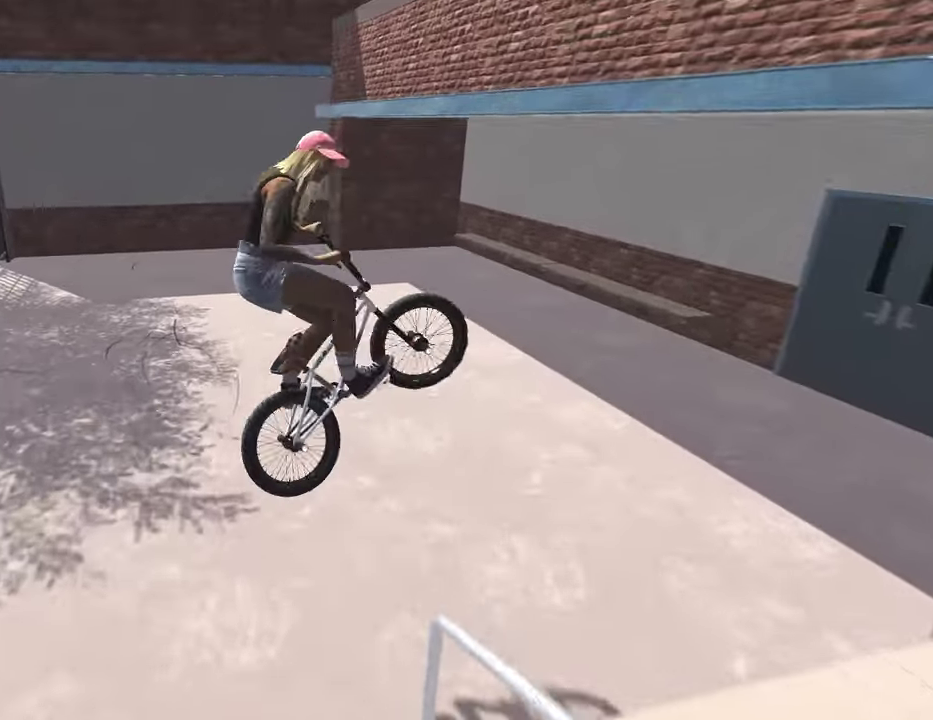
{"dt_ms": 500, "buttons": [], "left_stick": "right", "right_stick": "center", "events": [[217, "left_stick", "right"]]}
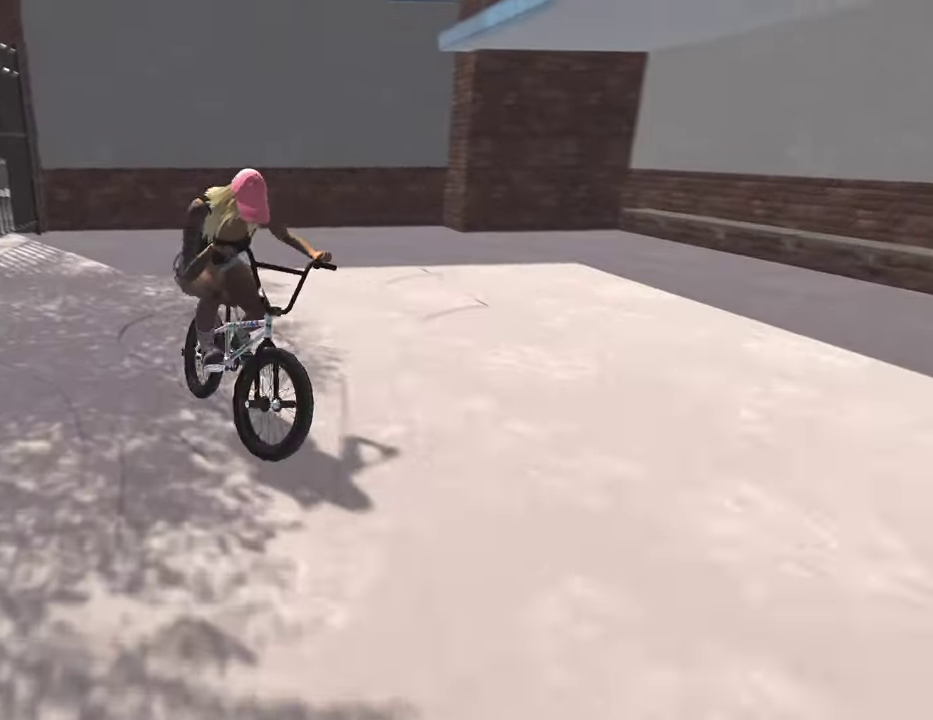
{"dt_ms": 400, "buttons": [], "left_stick": "right", "right_stick": "center", "events": [[17, "A", "down"], [167, "A", "up"]]}
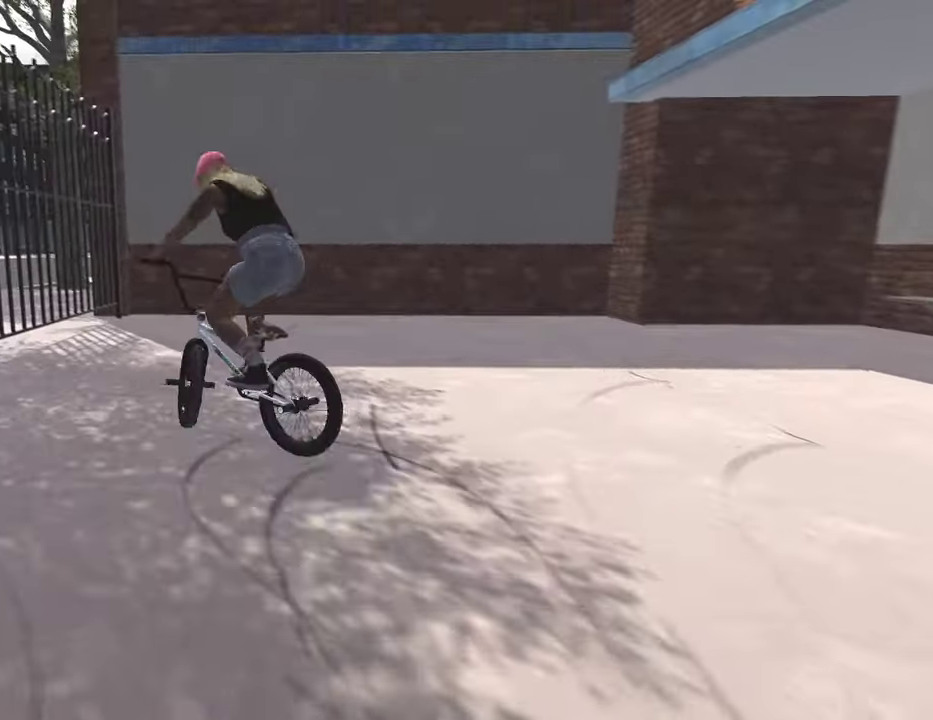
{"dt_ms": 800, "buttons": [], "left_stick": "right", "right_stick": "center", "events": []}
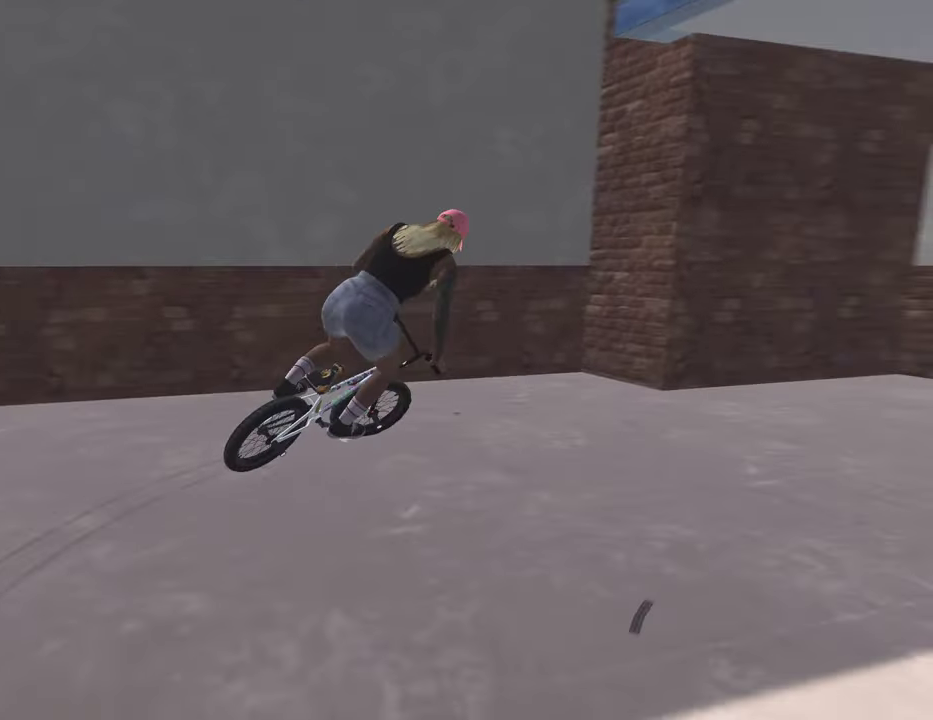
{"dt_ms": 300, "buttons": [], "left_stick": "right", "right_stick": "center", "events": []}